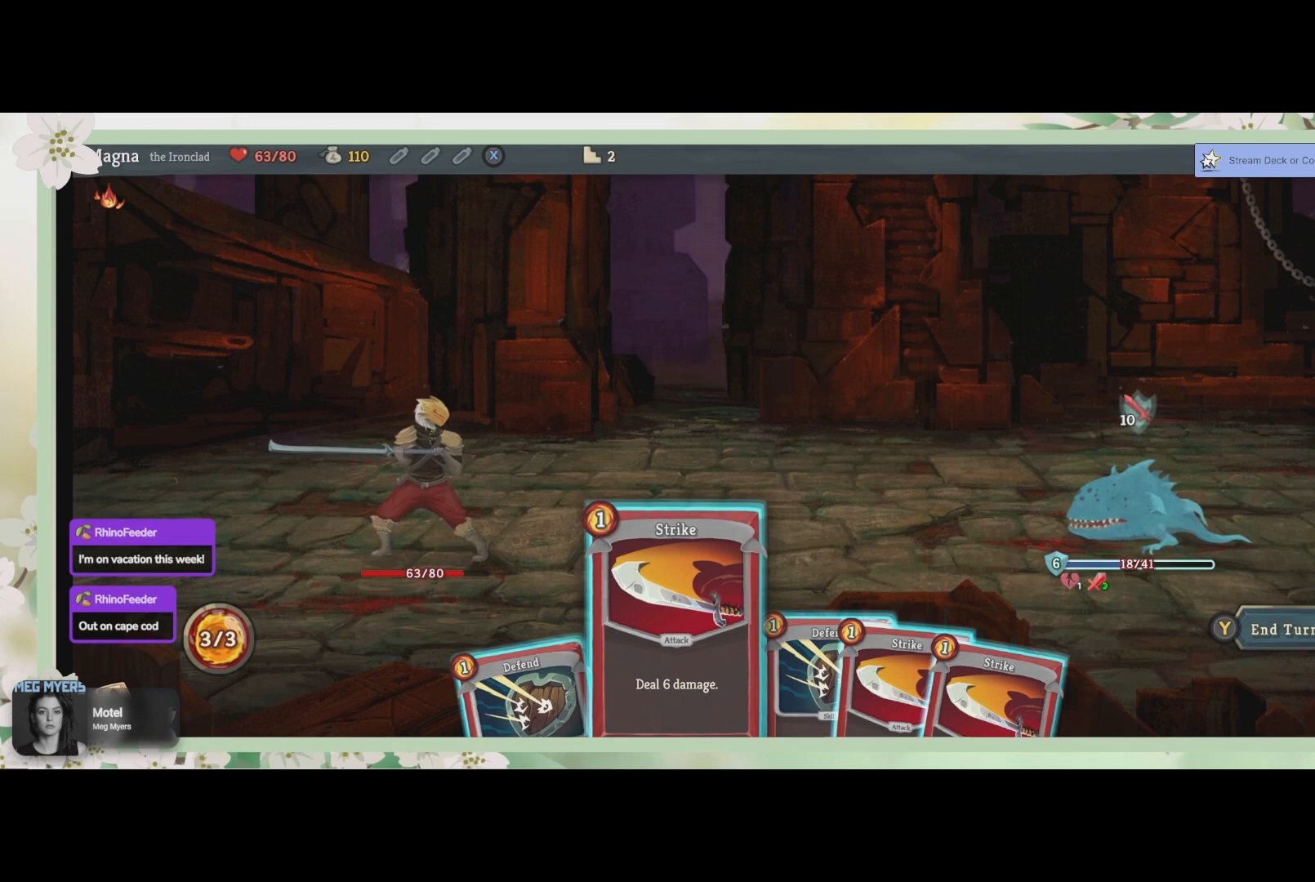
Gameplay with a controller (PlayStation layout); each line is a JSON object with the inputs held at the frame after it. "events" lists button and stick changes between this image and that frame as [ms after this image, input, new state], when the widget could be followed in between.
{"buttons": ["CROSS"], "left_stick": "center", "right_stick": "center", "events": [[433, "CROSS", "down"]]}
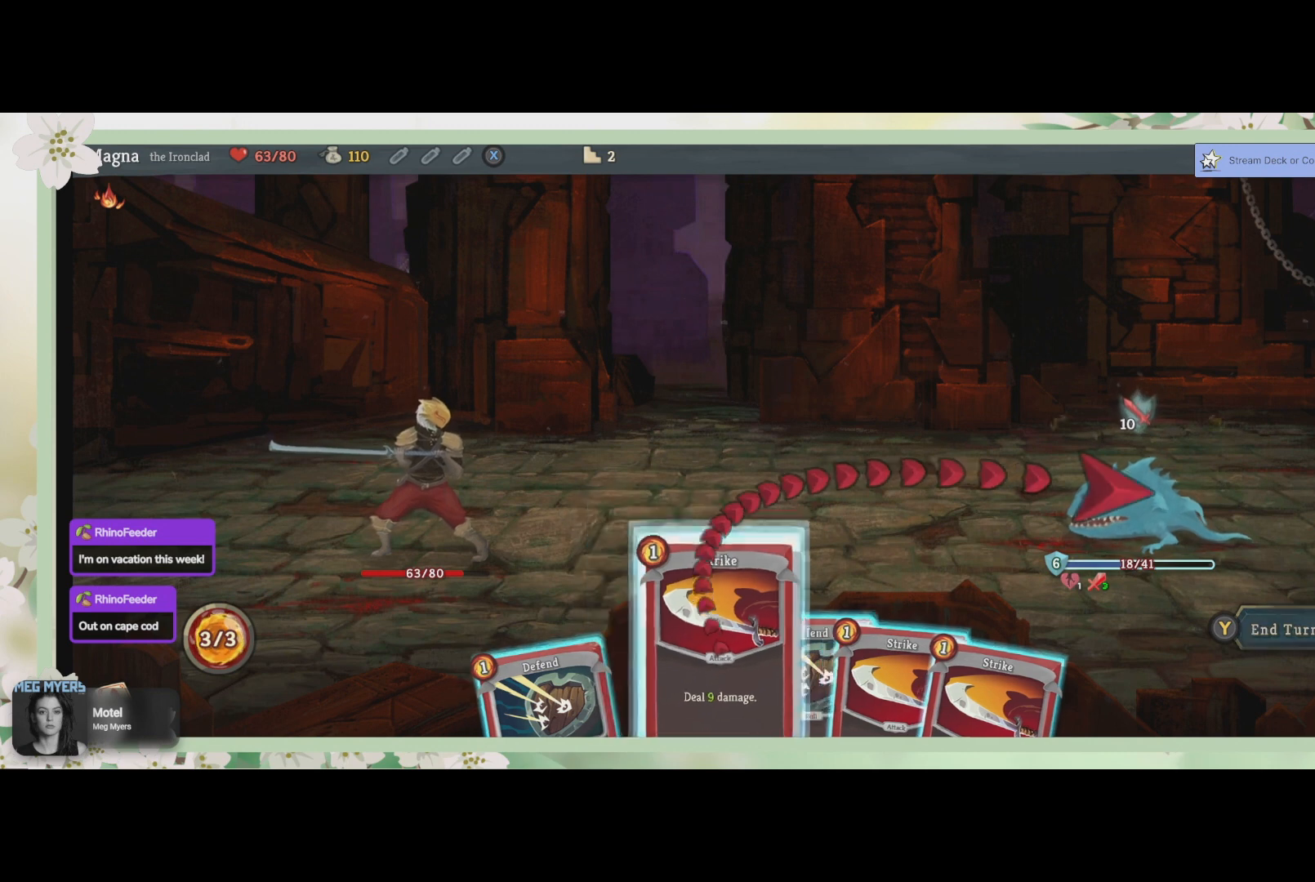
{"buttons": [], "left_stick": "center", "right_stick": "center", "events": [[67, "CROSS", "up"], [400, "CROSS", "down"], [500, "CROSS", "up"]]}
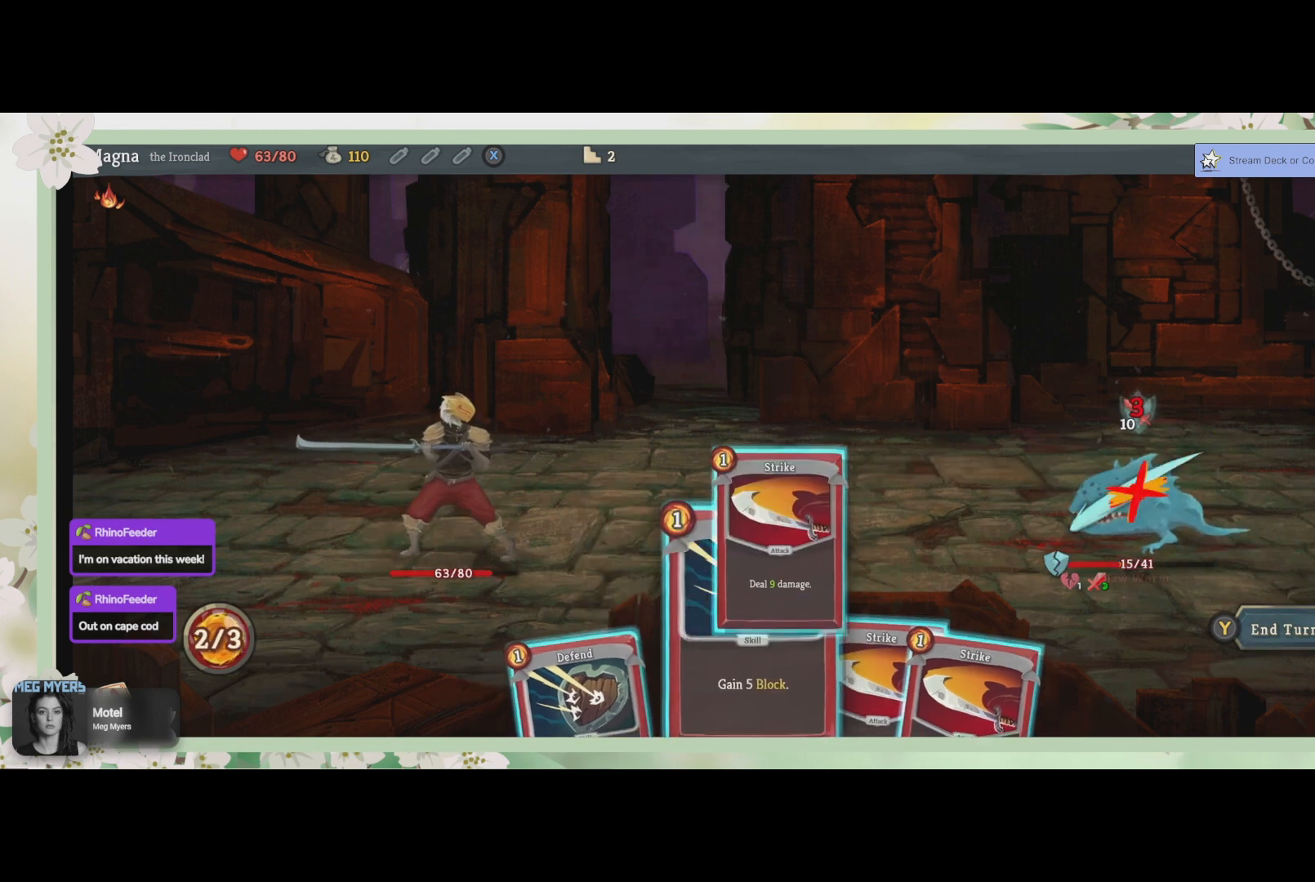
{"buttons": [], "left_stick": "center", "right_stick": "center", "events": []}
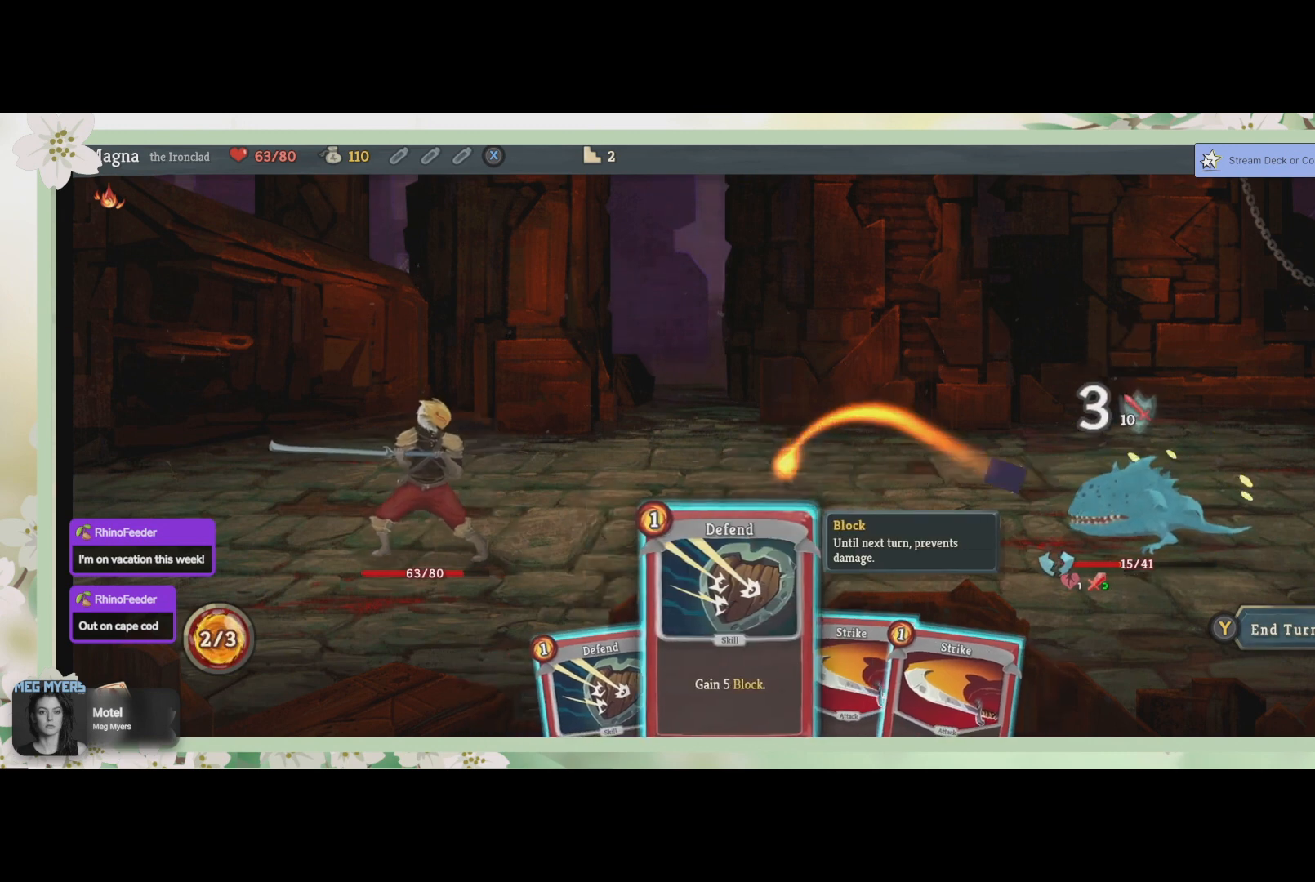
{"buttons": [], "left_stick": "center", "right_stick": "center", "events": []}
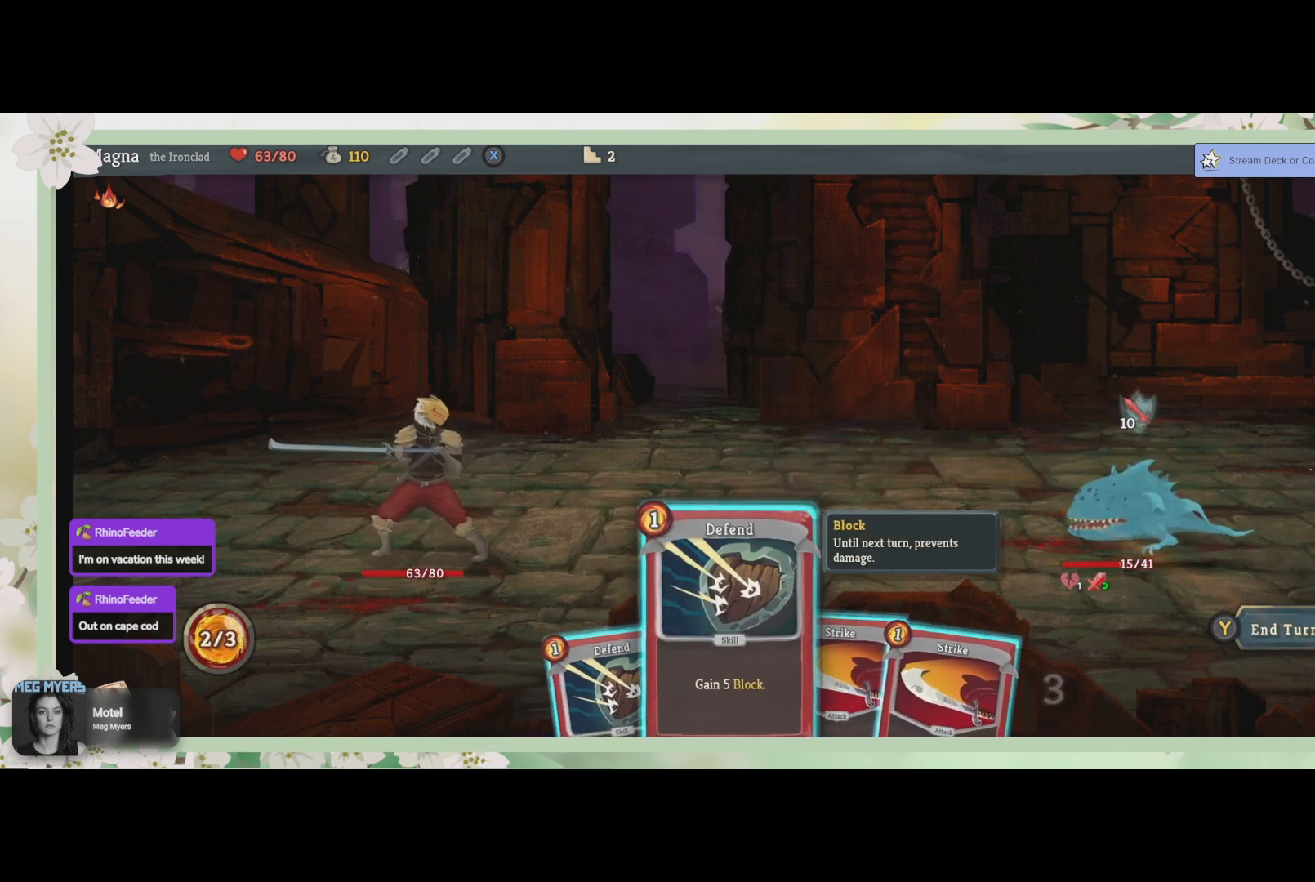
{"buttons": [], "left_stick": "center", "right_stick": "center", "events": [[267, "CROSS", "down"], [367, "CROSS", "up"]]}
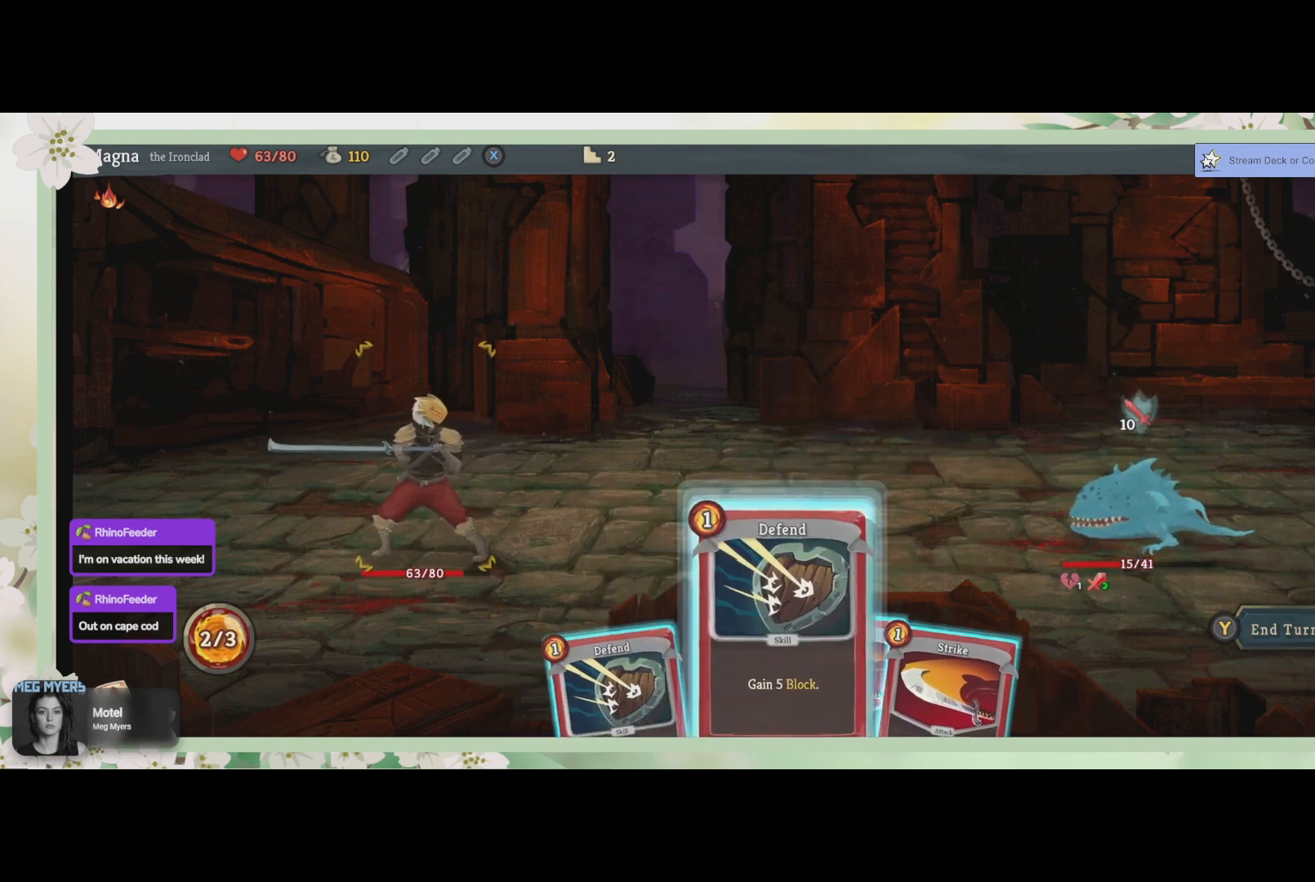
{"buttons": [], "left_stick": "center", "right_stick": "center", "events": [[300, "CROSS", "down"], [400, "CROSS", "up"]]}
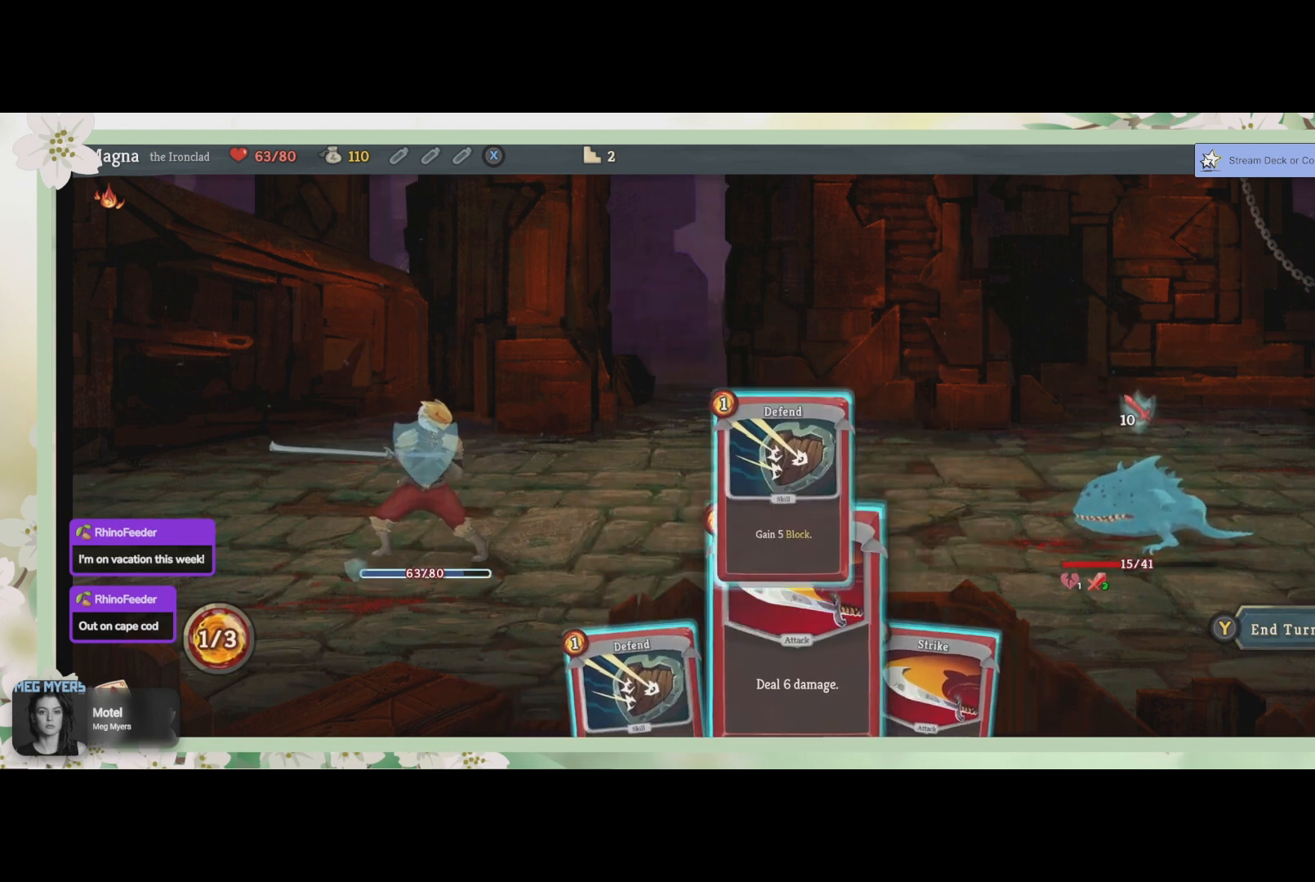
{"buttons": [], "left_stick": "center", "right_stick": "center", "events": [[233, "left_stick", "left"], [433, "left_stick", "center"]]}
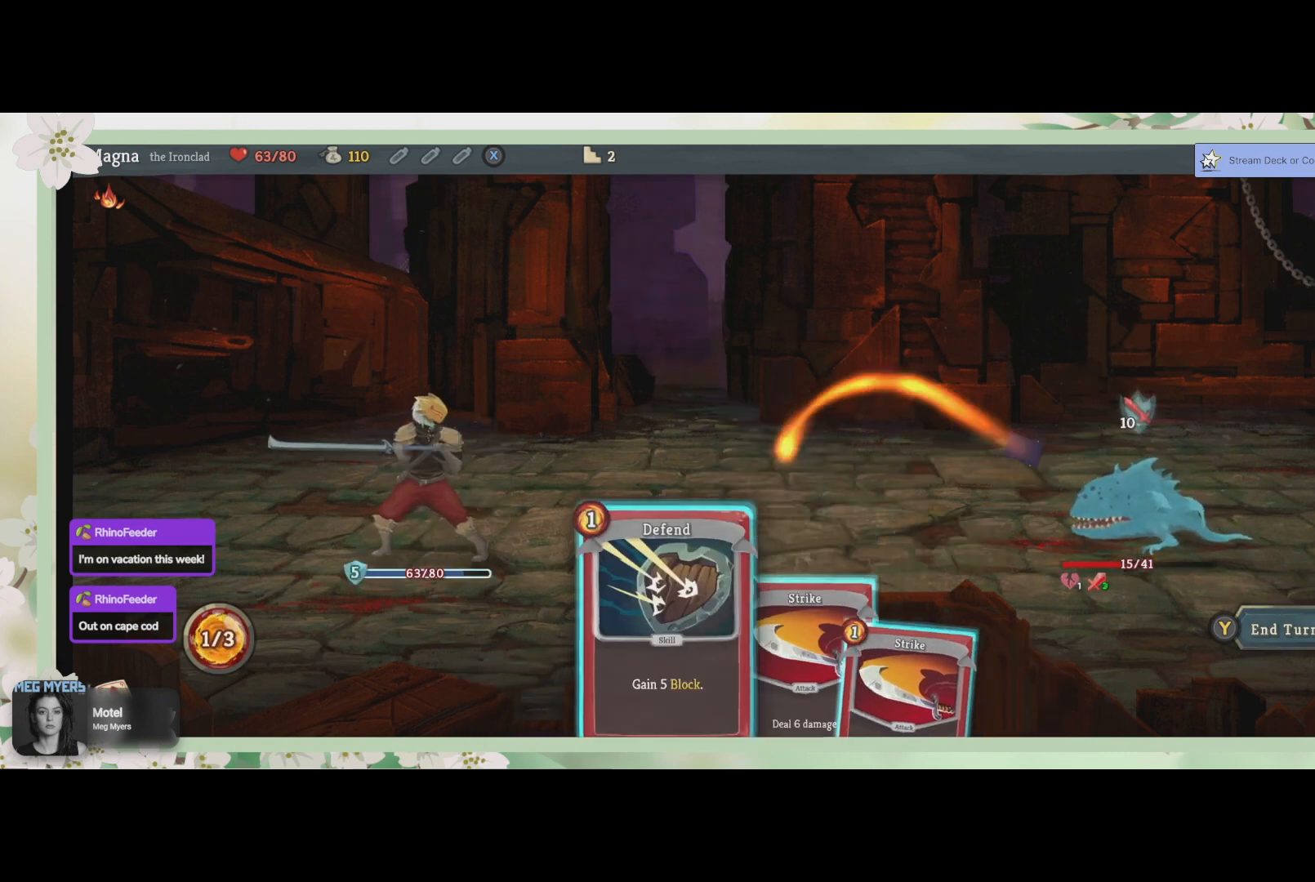
{"buttons": [], "left_stick": "center", "right_stick": "center", "events": [[133, "CROSS", "down"], [267, "CROSS", "up"], [400, "CROSS", "down"], [500, "CROSS", "up"]]}
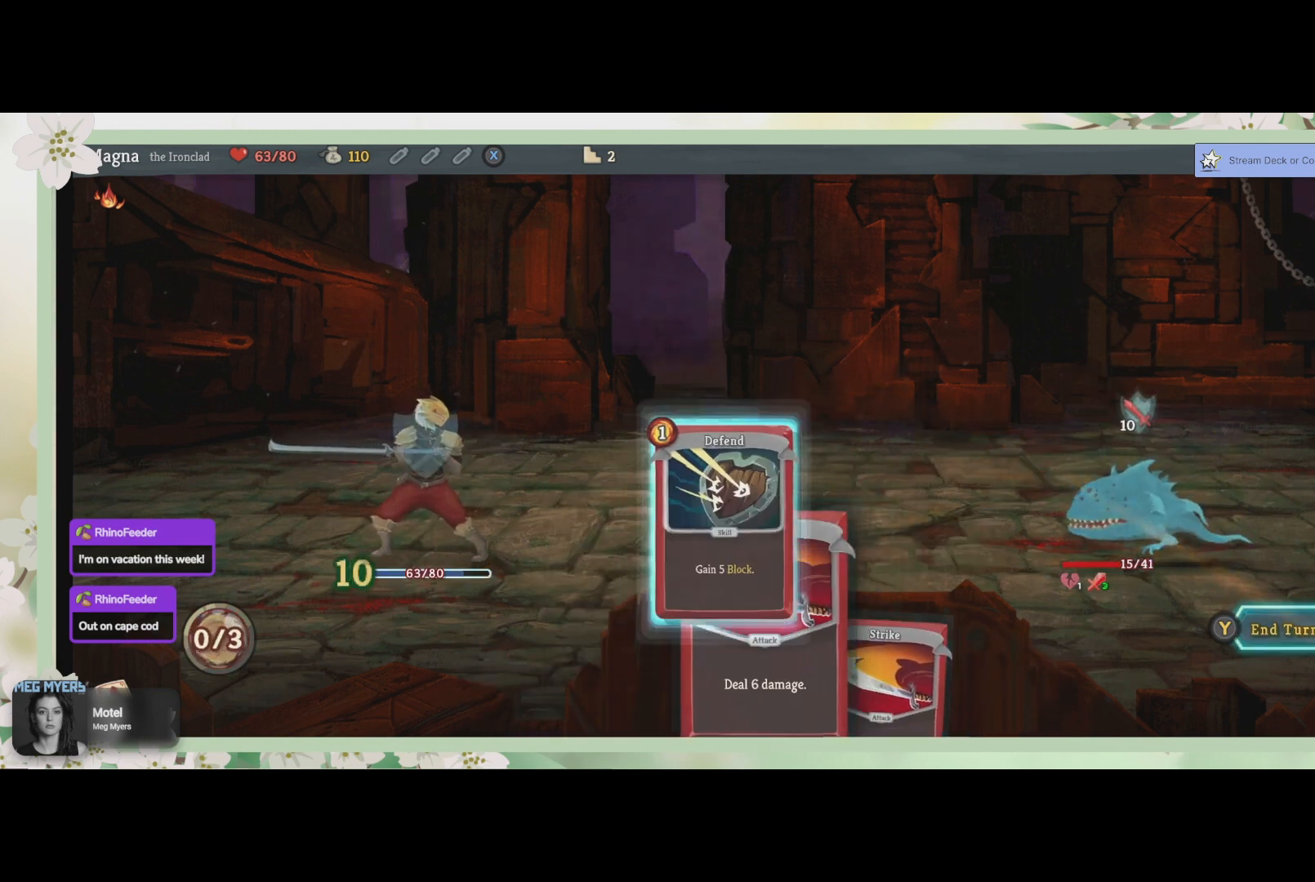
{"buttons": [], "left_stick": "center", "right_stick": "center", "events": [[333, "TRIANGLE", "down"], [433, "TRIANGLE", "up"]]}